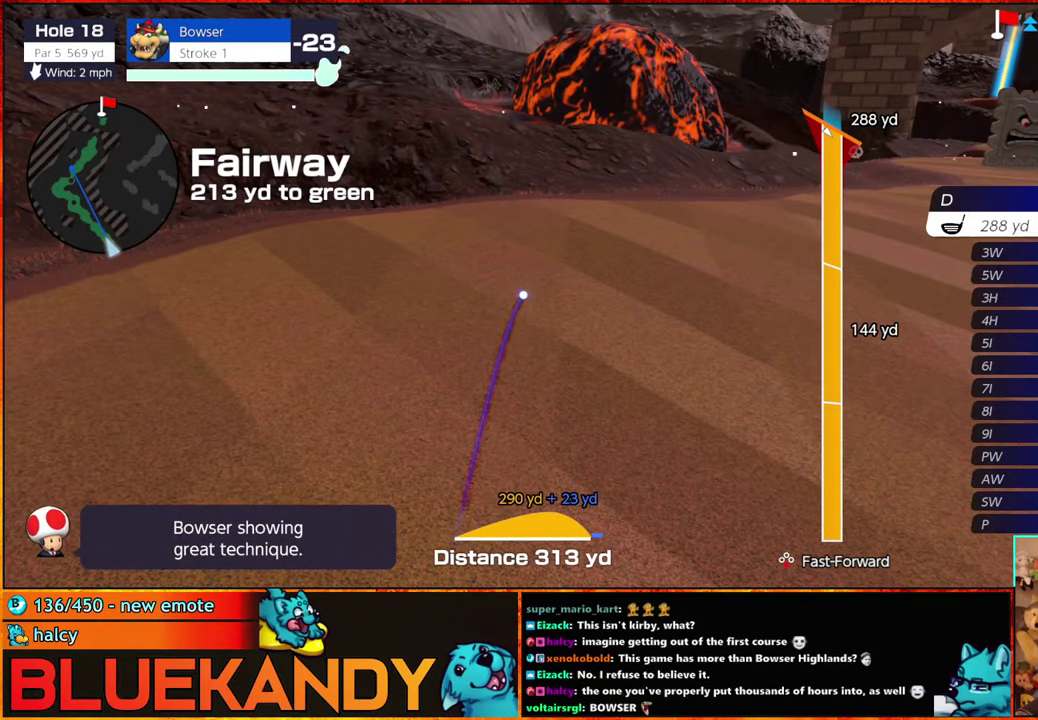
Gameplay with a controller (Nintendo layout); each line is a JSON object with the inputs held at the frame after it. "events" lists button and stick changes between this image and that frame as [ms after this image, input, new state], when the widget could be followed in between. Not read: L3 R3.
{"buttons": [], "left_stick": "center", "right_stick": "center", "events": [[34, "DPAD_UP", "down"], [117, "DPAD_UP", "up"], [167, "DPAD_UP", "down"], [217, "DPAD_UP", "up"], [300, "DPAD_UP", "down"], [384, "DPAD_UP", "up"], [434, "DPAD_UP", "down"], [500, "DPAD_UP", "up"]]}
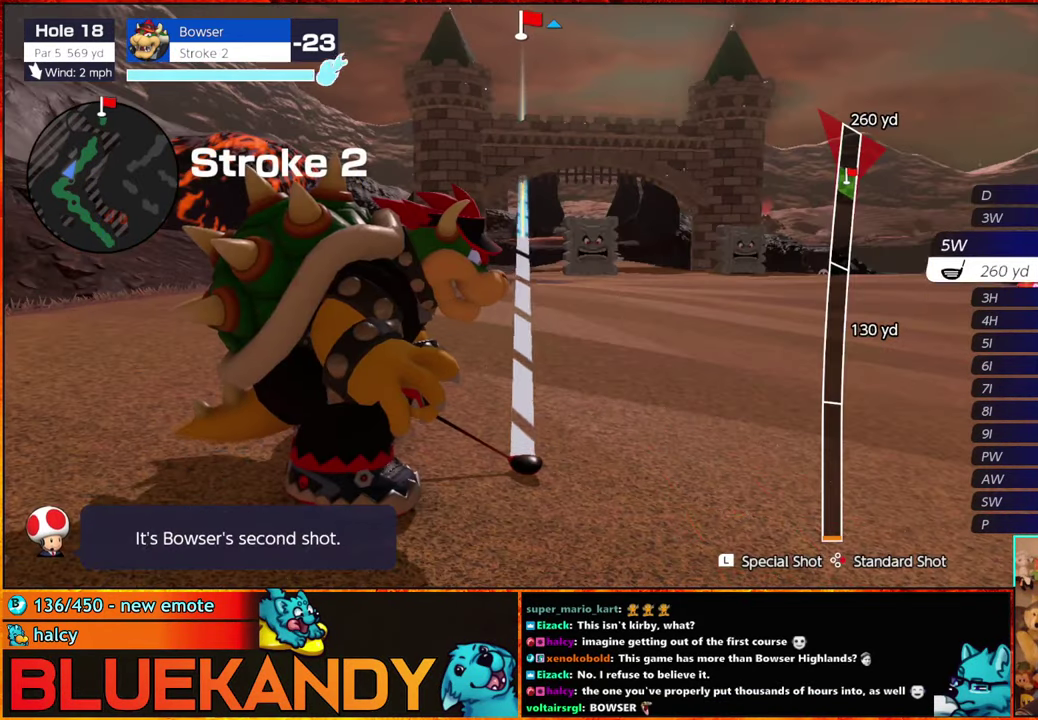
{"buttons": [], "left_stick": "left", "right_stick": "center", "events": [[117, "L1", "down"], [284, "L1", "up"], [350, "left_stick", "left"]]}
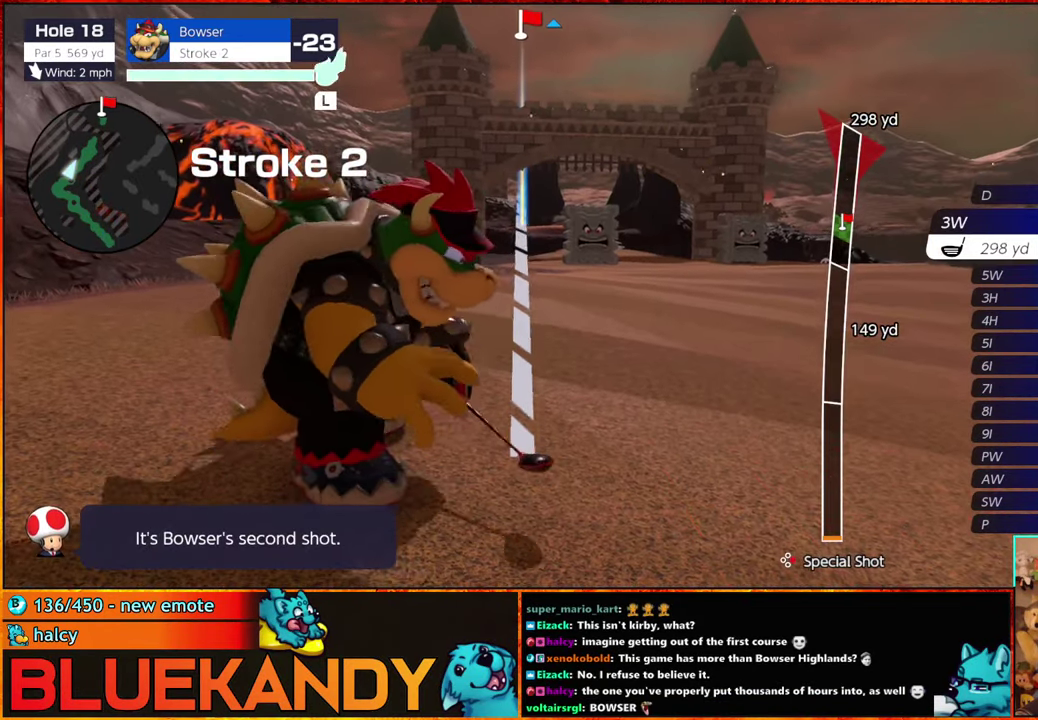
{"buttons": [], "left_stick": "center", "right_stick": "center", "events": [[184, "A", "down"], [184, "left_stick", "center"], [284, "A", "up"]]}
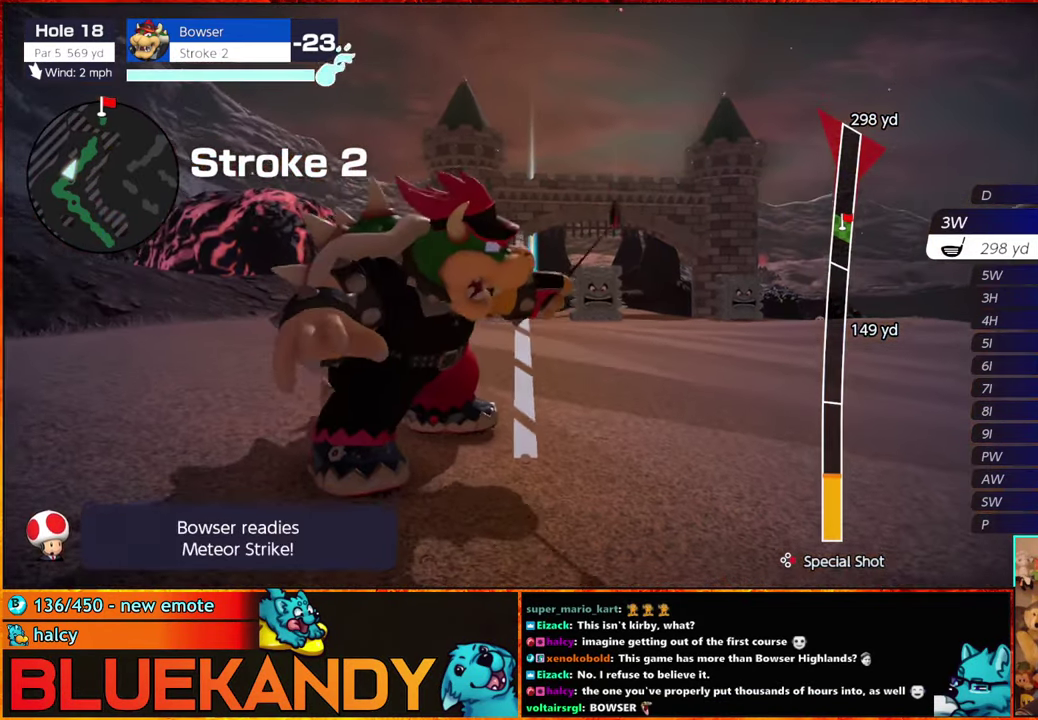
{"buttons": [], "left_stick": "center", "right_stick": "center", "events": []}
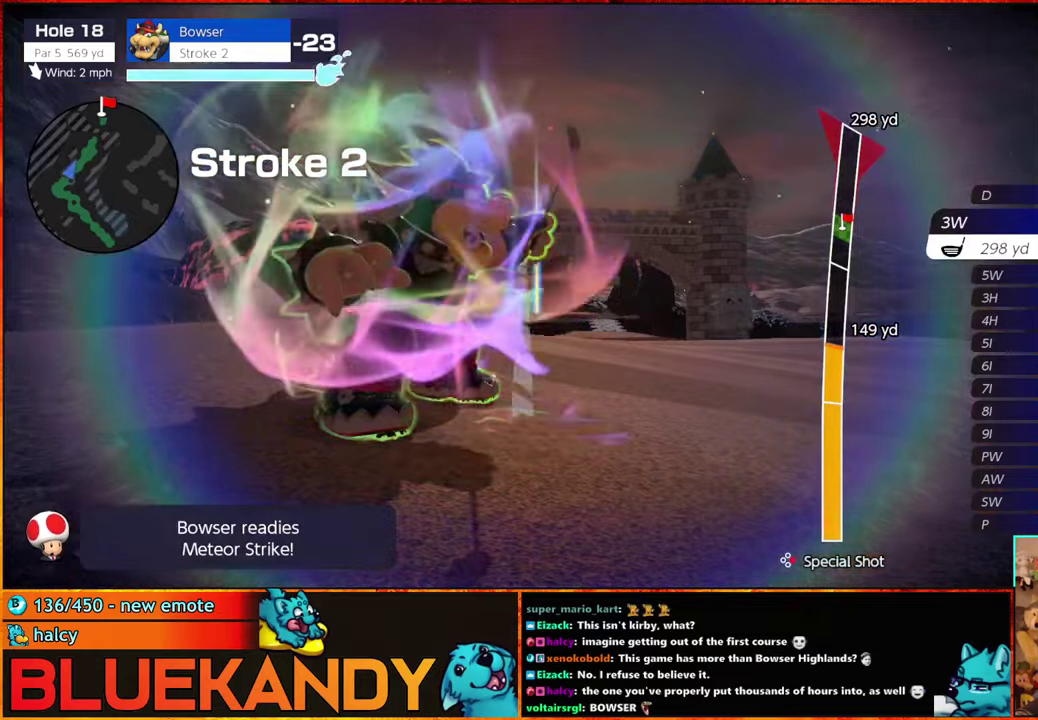
{"buttons": [], "left_stick": "center", "right_stick": "center", "events": [[350, "A", "down"], [400, "A", "up"]]}
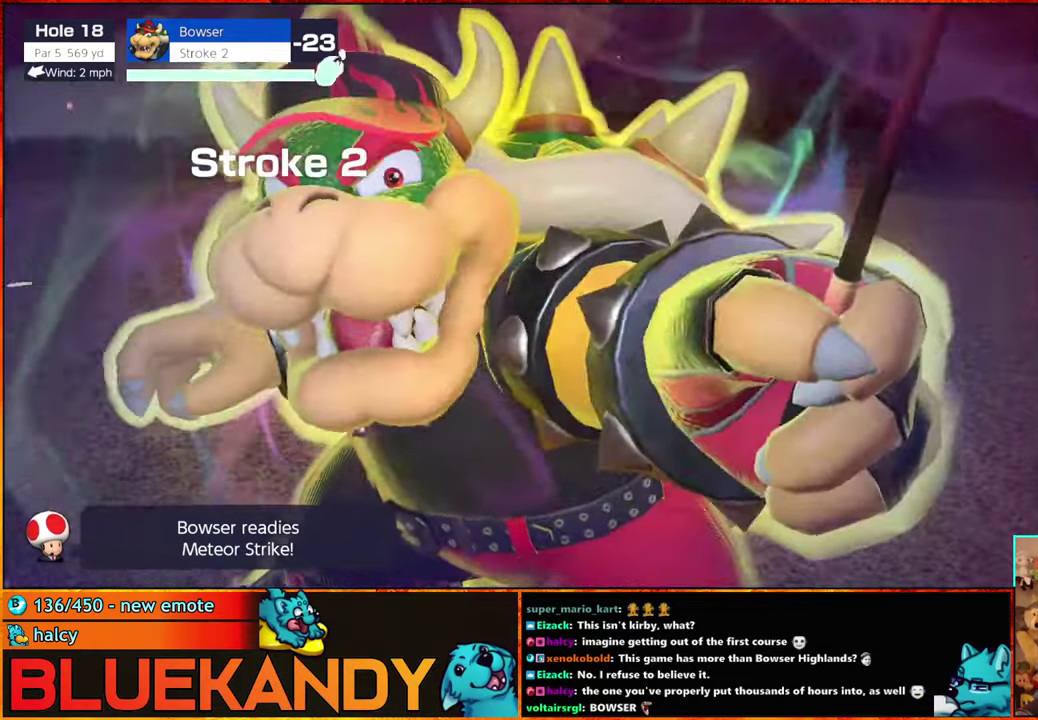
{"buttons": ["B"], "left_stick": "center", "right_stick": "center", "events": [[350, "B", "down"]]}
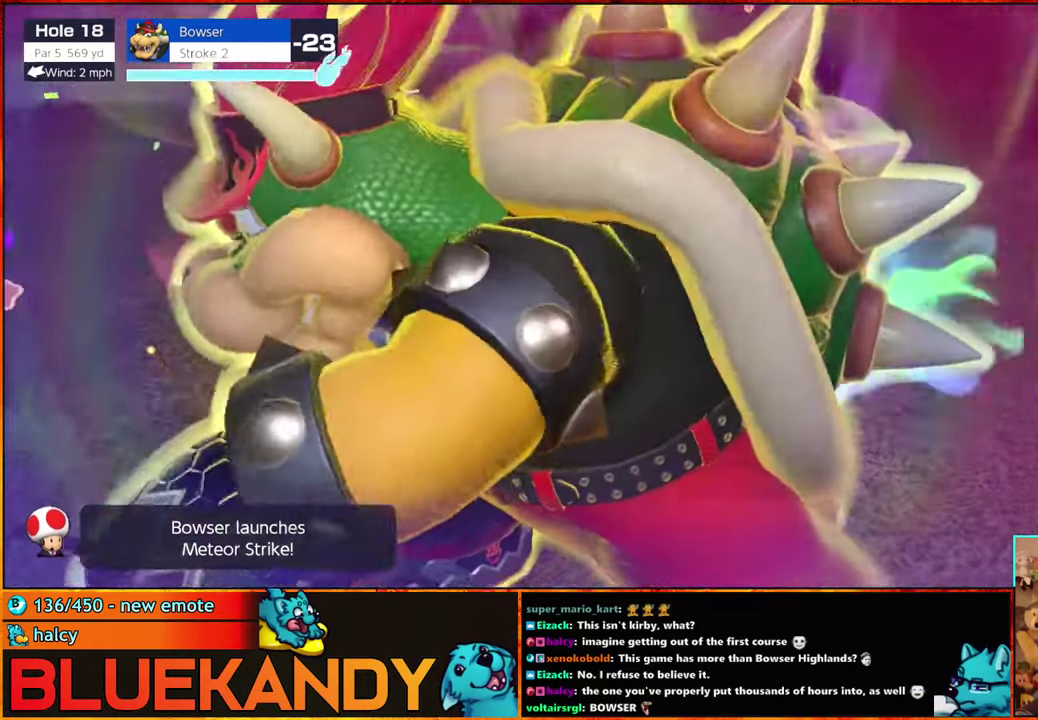
{"buttons": ["B"], "left_stick": "center", "right_stick": "center", "events": []}
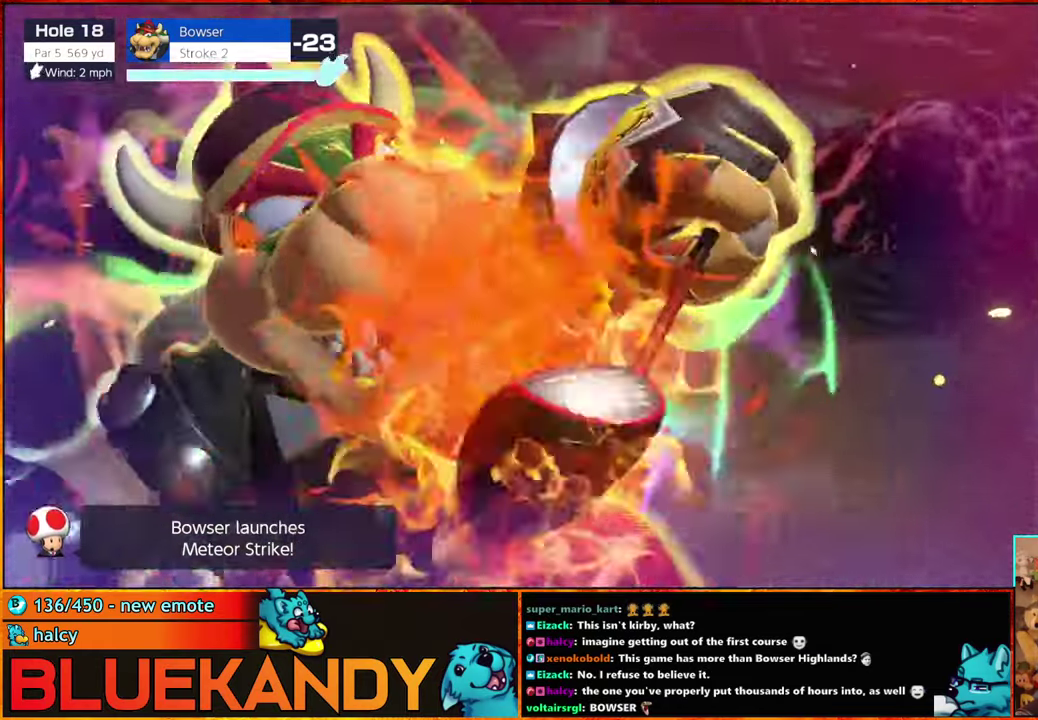
{"buttons": ["B"], "left_stick": "center", "right_stick": "center", "events": []}
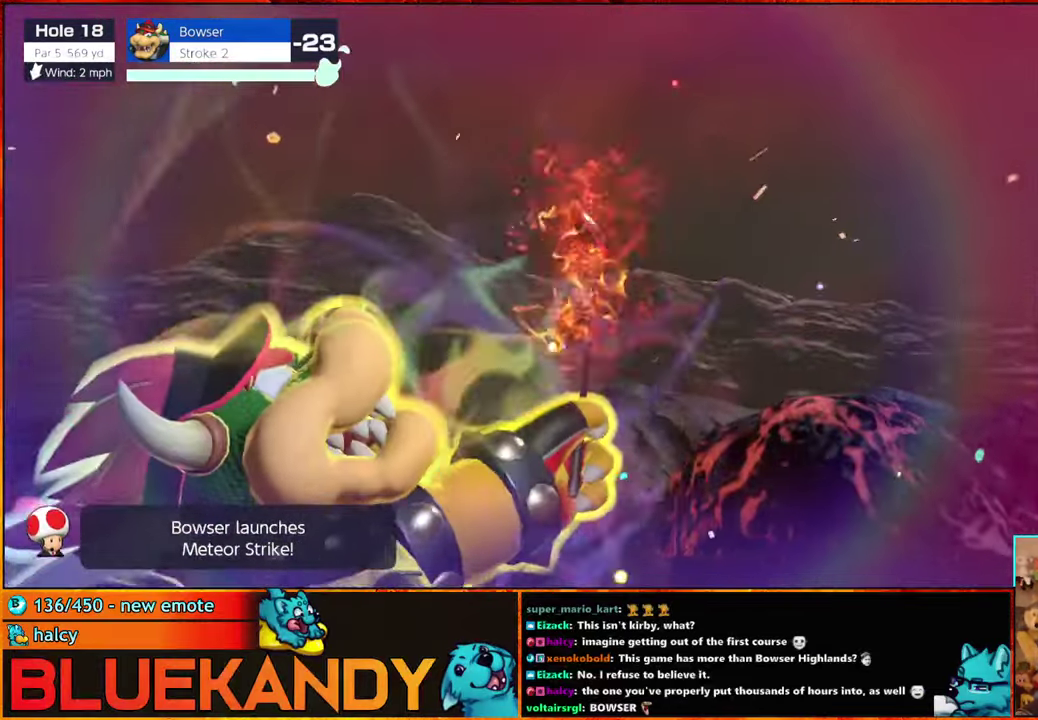
{"buttons": ["B"], "left_stick": "center", "right_stick": "center", "events": []}
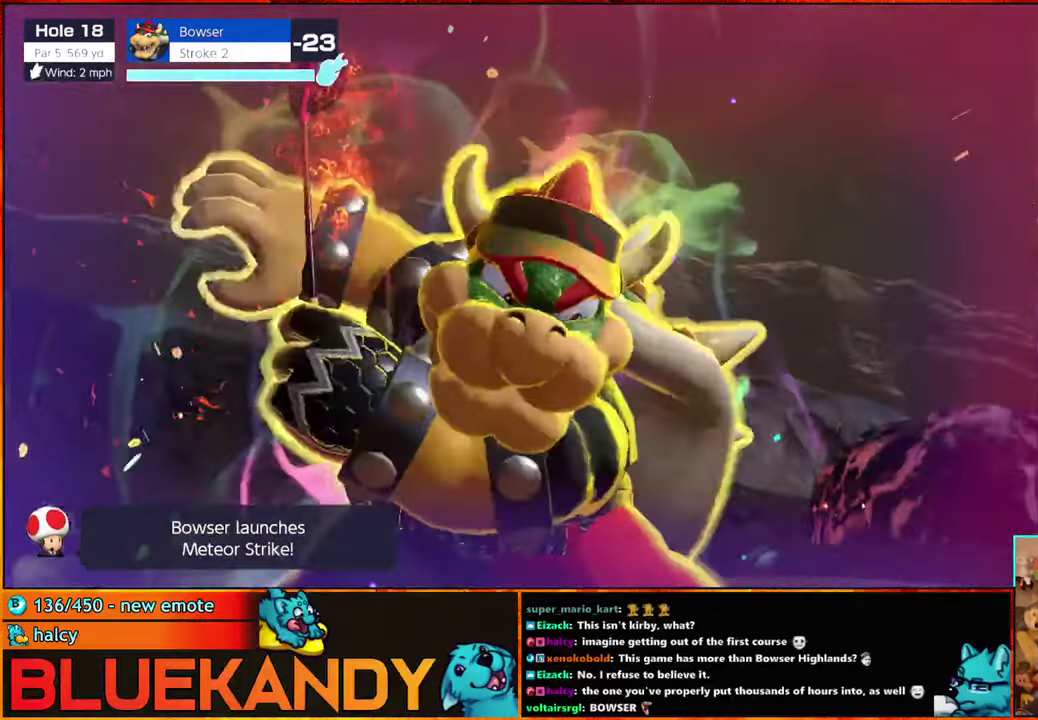
{"buttons": ["B"], "left_stick": "center", "right_stick": "center", "events": []}
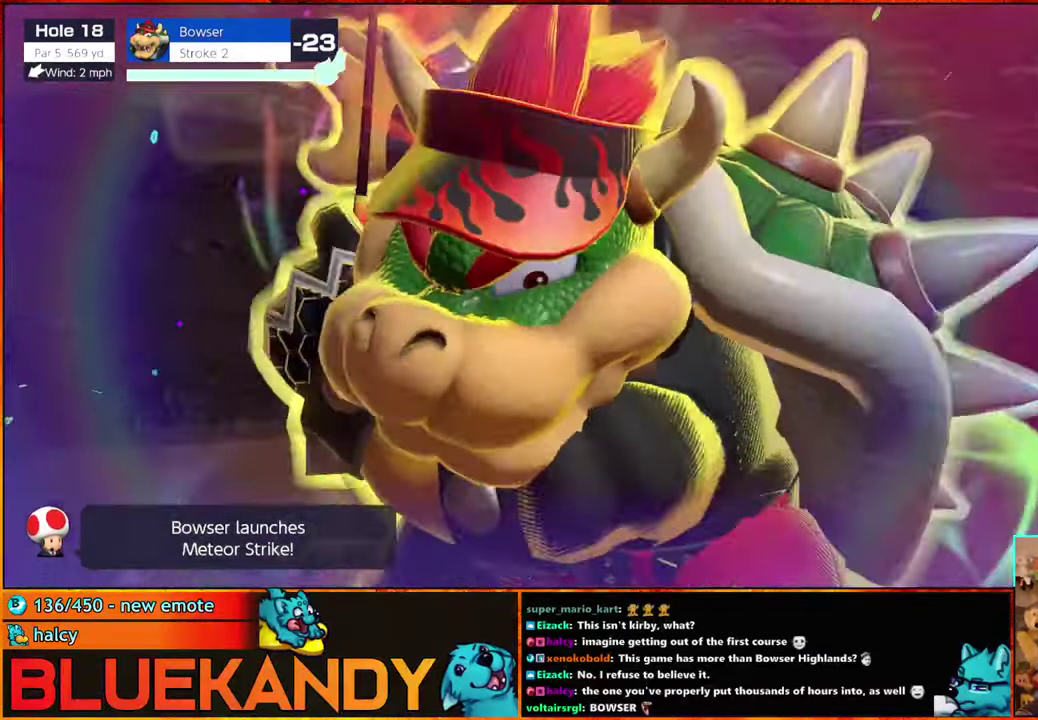
{"buttons": ["B"], "left_stick": "center", "right_stick": "center", "events": []}
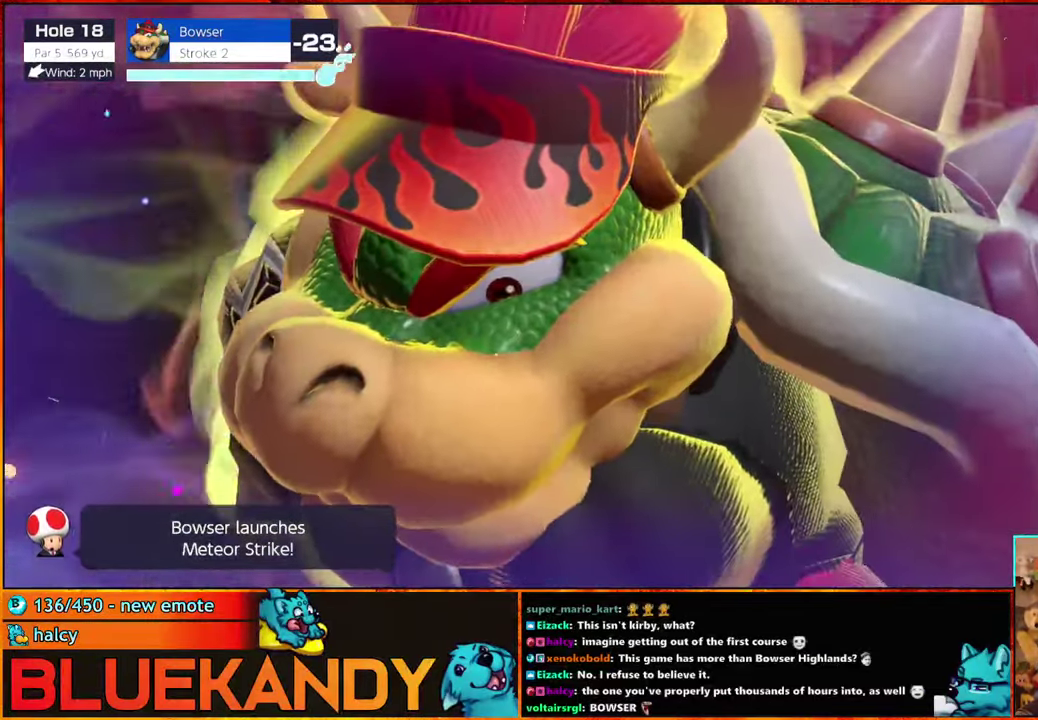
{"buttons": ["B"], "left_stick": "center", "right_stick": "center", "events": []}
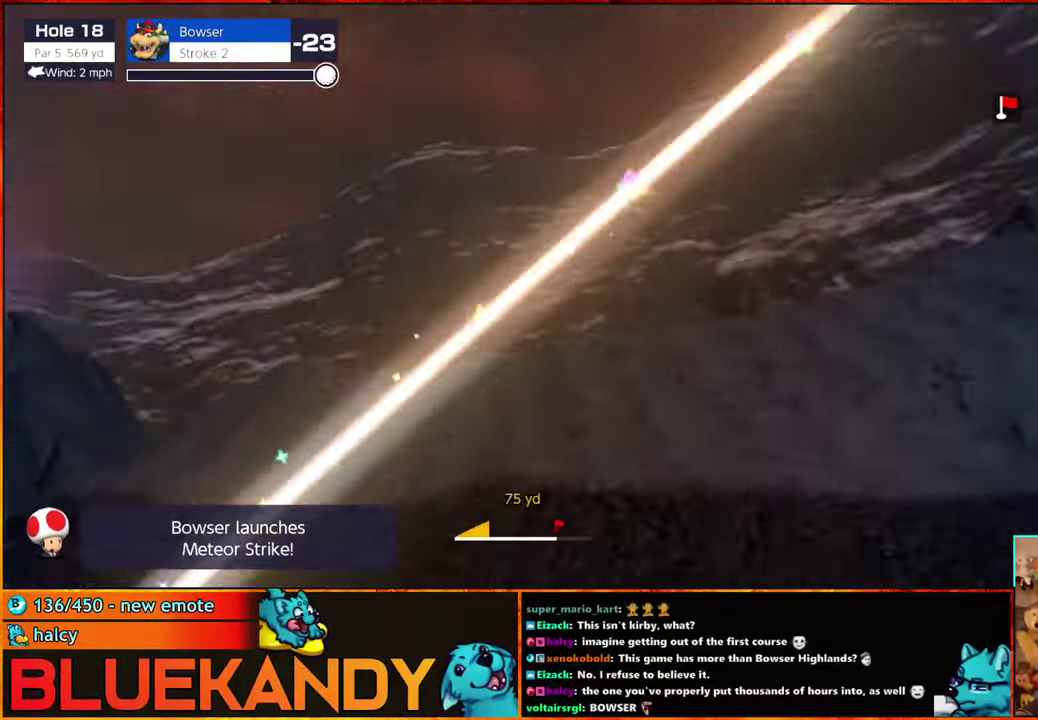
{"buttons": ["B"], "left_stick": "center", "right_stick": "center", "events": []}
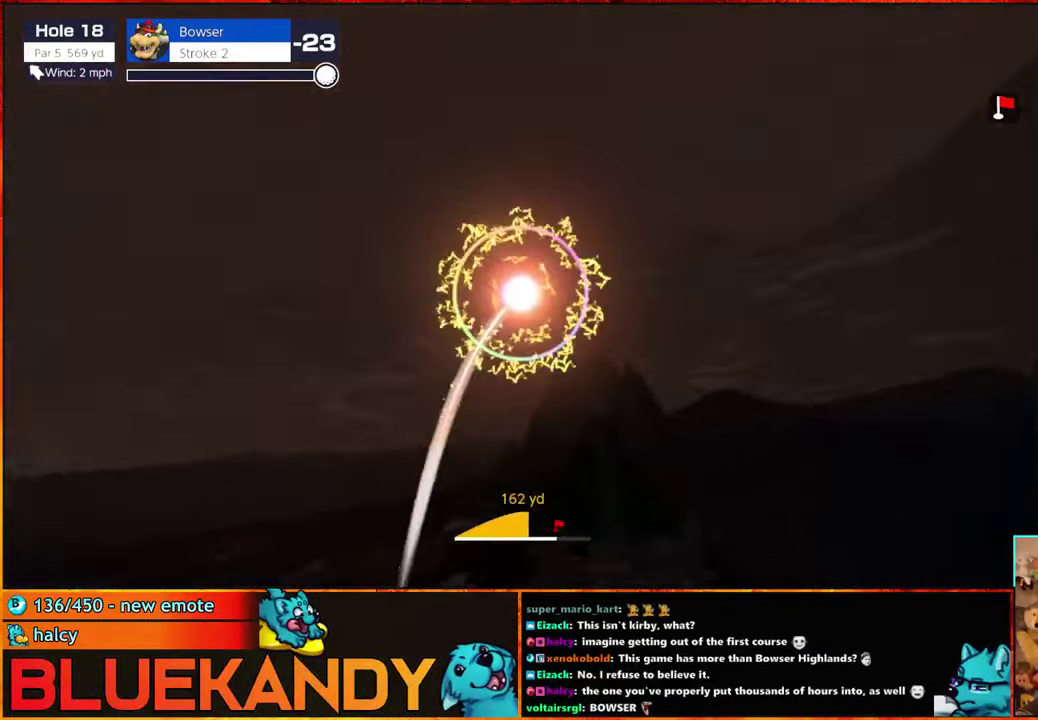
{"buttons": ["B"], "left_stick": "center", "right_stick": "center", "events": []}
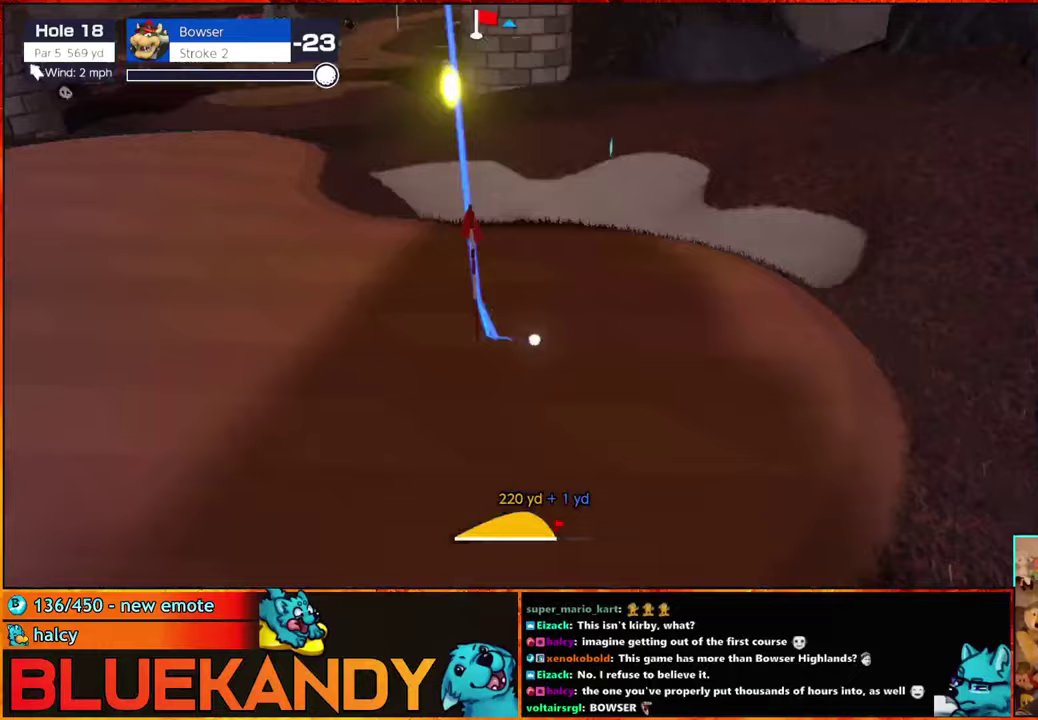
{"buttons": ["B"], "left_stick": "center", "right_stick": "center", "events": []}
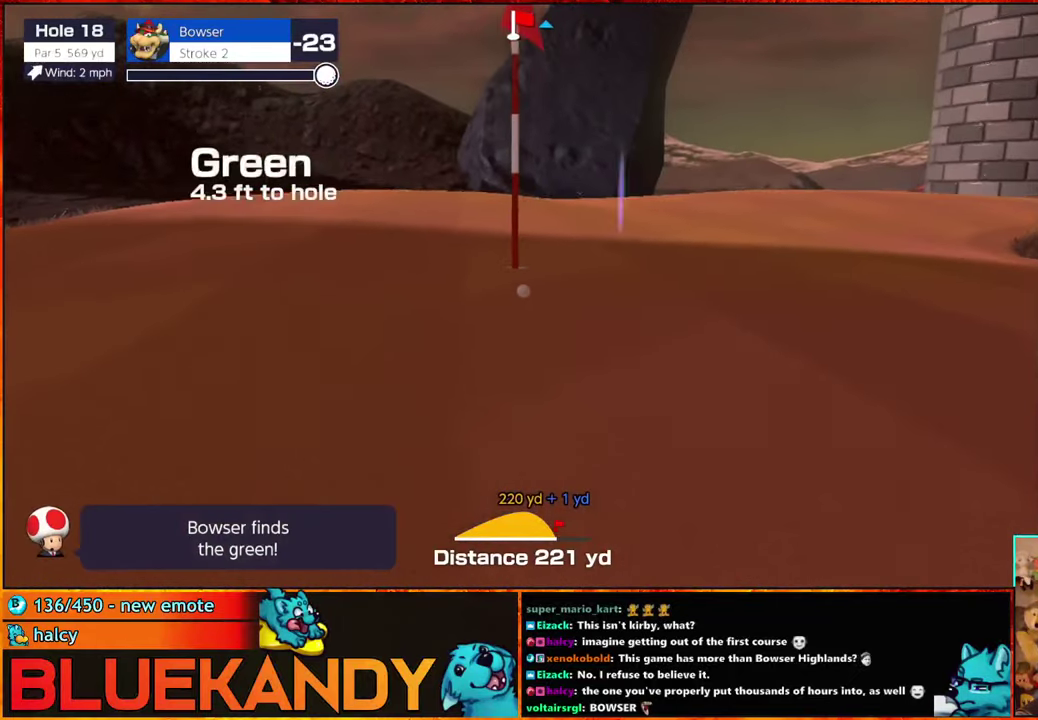
{"buttons": ["B"], "left_stick": "center", "right_stick": "center", "events": []}
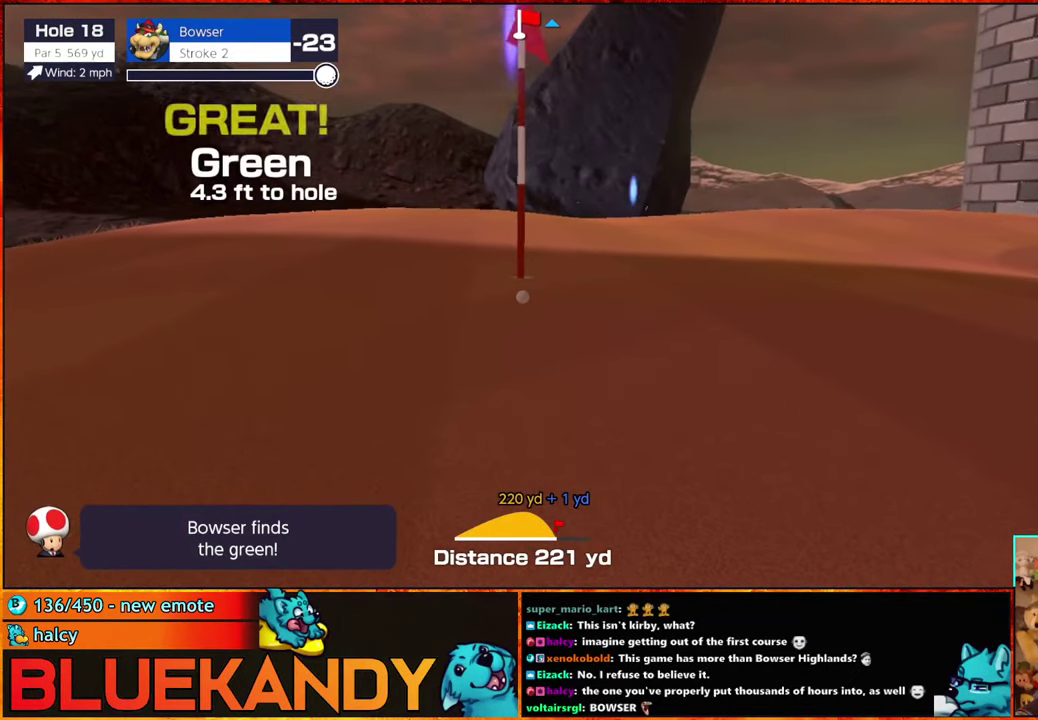
{"buttons": ["B"], "left_stick": "center", "right_stick": "center", "events": []}
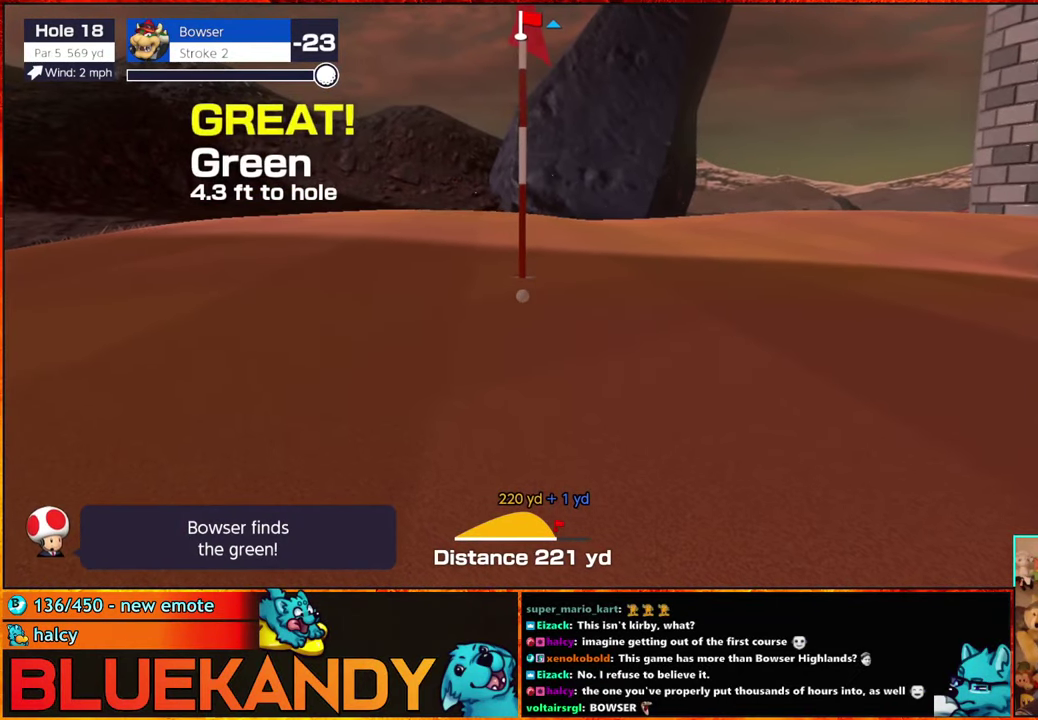
{"buttons": [], "left_stick": "center", "right_stick": "center", "events": [[350, "B", "up"]]}
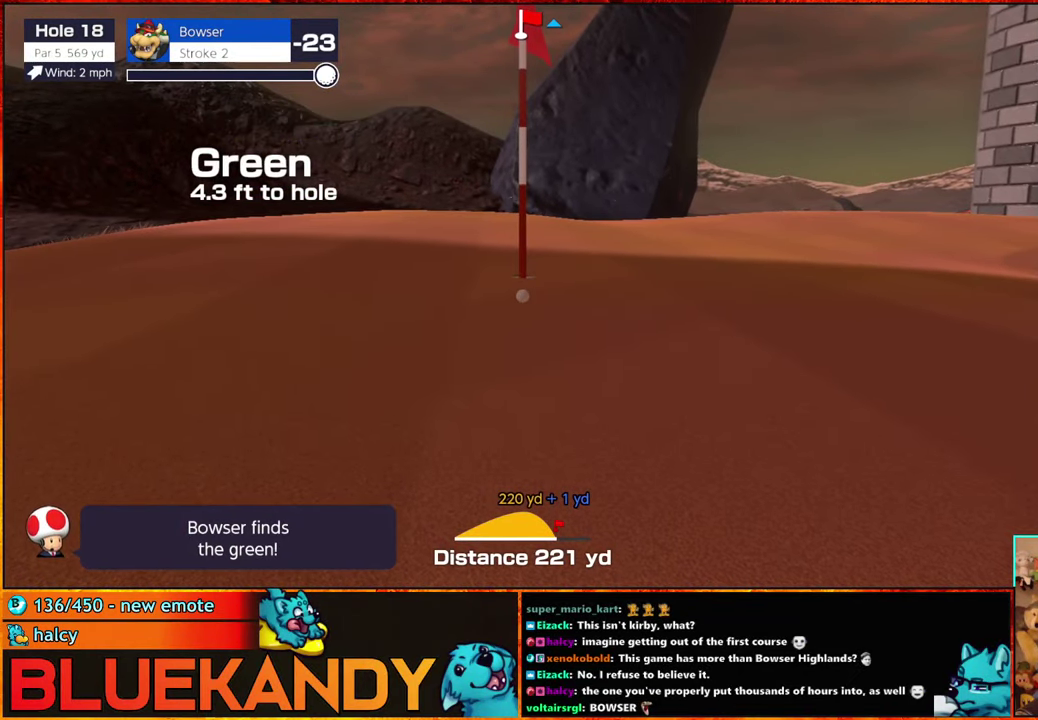
{"buttons": [], "left_stick": "center", "right_stick": "center", "events": []}
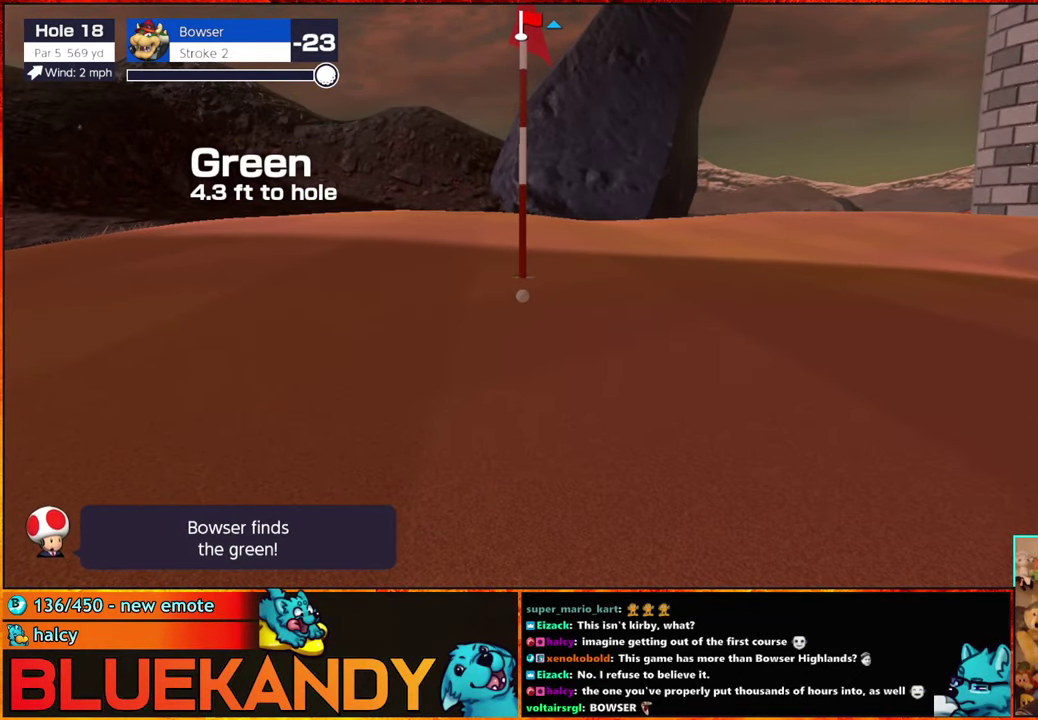
{"buttons": [], "left_stick": "center", "right_stick": "center", "events": []}
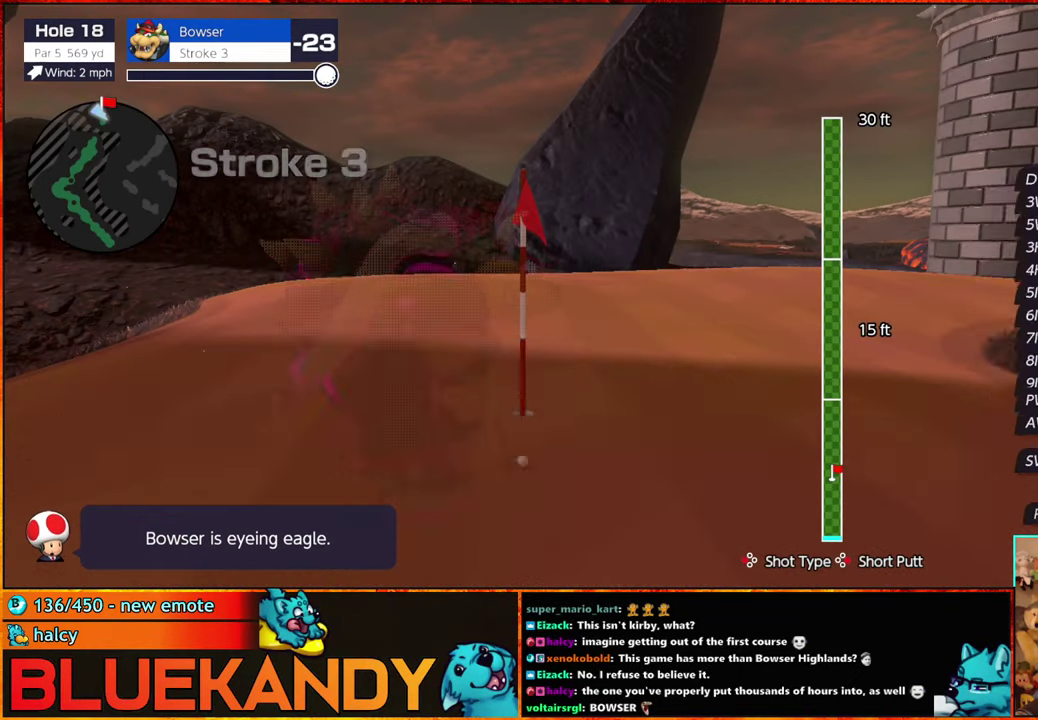
{"buttons": [], "left_stick": "center", "right_stick": "center", "events": [[200, "Y", "down"], [283, "Y", "up"], [400, "A", "down"], [467, "A", "up"]]}
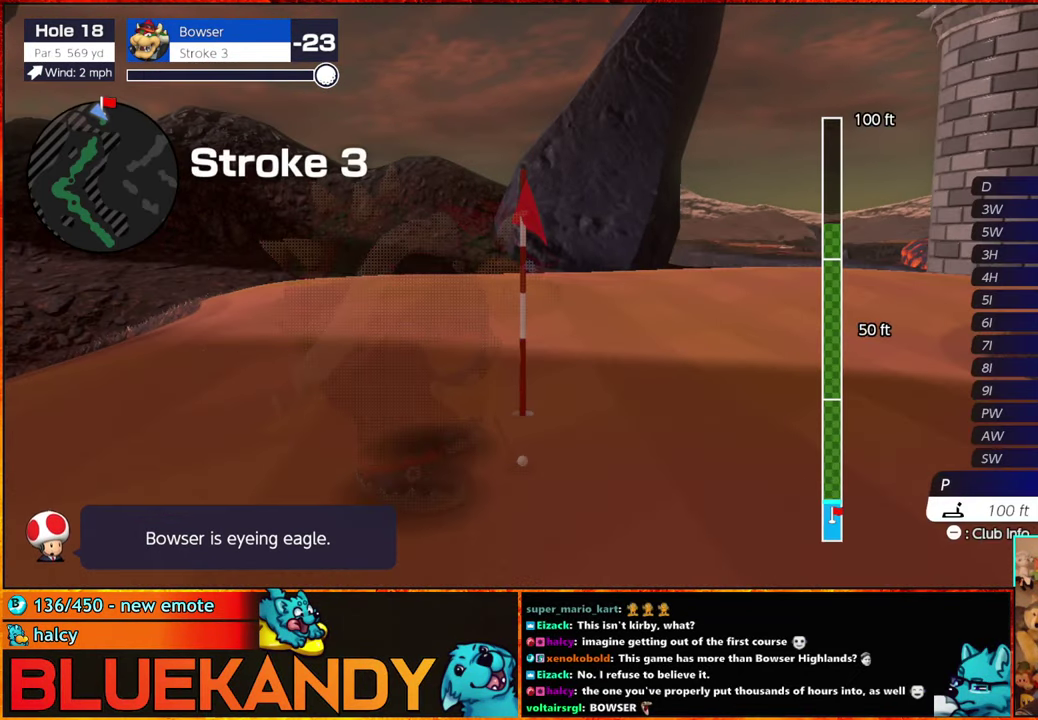
{"buttons": ["B"], "left_stick": "center", "right_stick": "center", "events": [[83, "B", "down"]]}
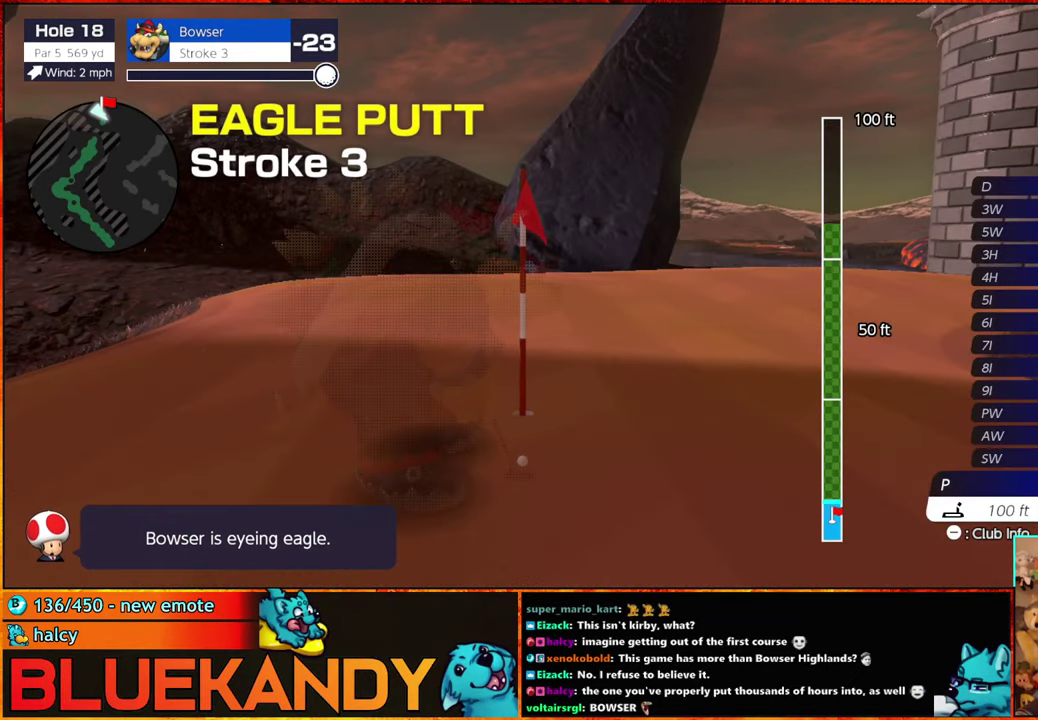
{"buttons": ["B"], "left_stick": "center", "right_stick": "center", "events": []}
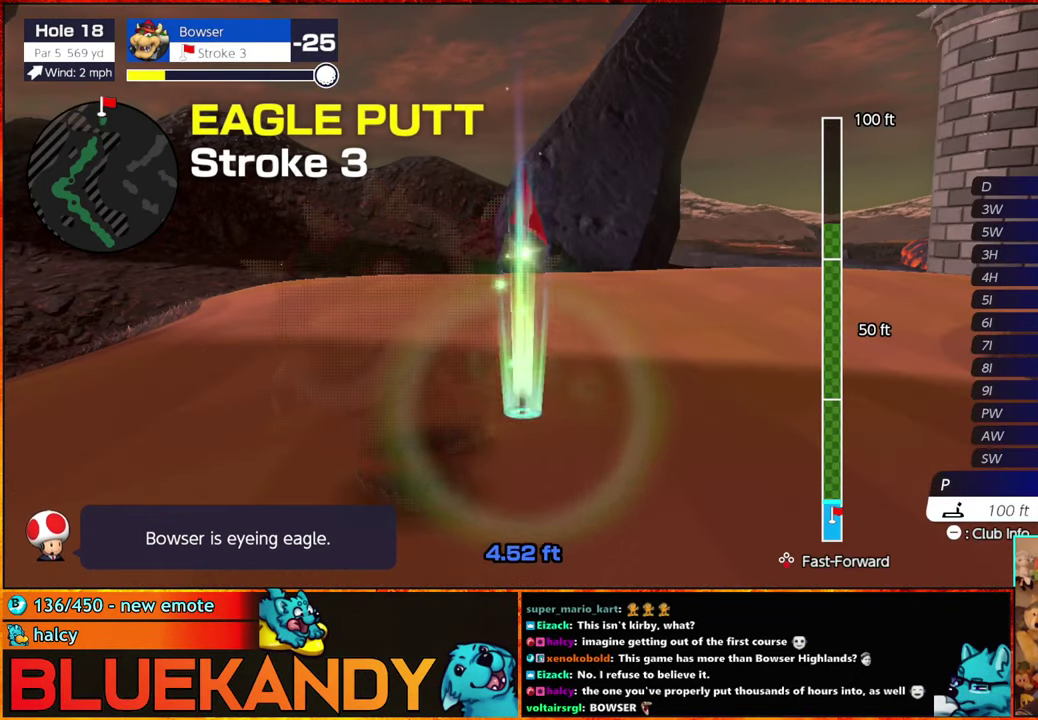
{"buttons": ["B"], "left_stick": "center", "right_stick": "center", "events": []}
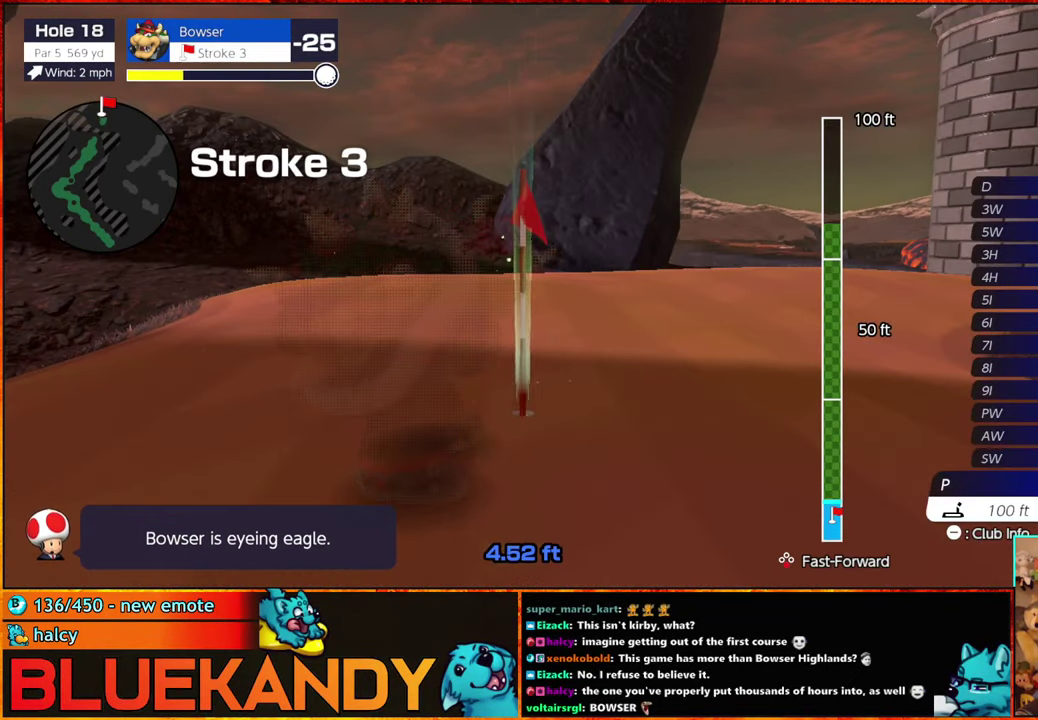
{"buttons": ["B"], "left_stick": "center", "right_stick": "center", "events": []}
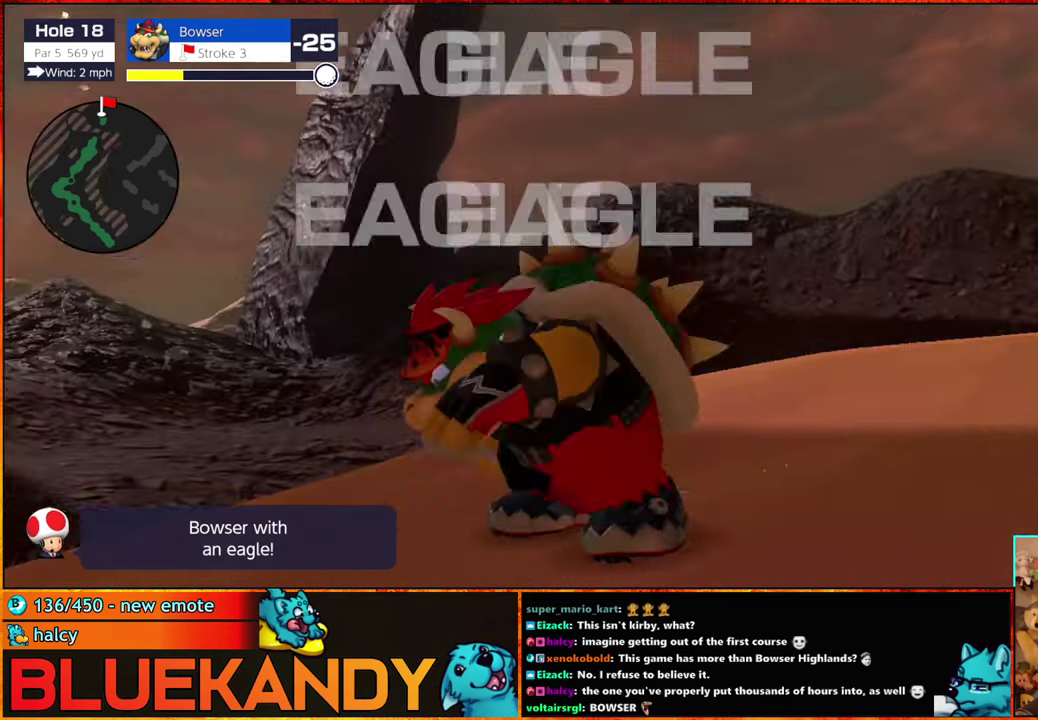
{"buttons": ["B"], "left_stick": "center", "right_stick": "center", "events": []}
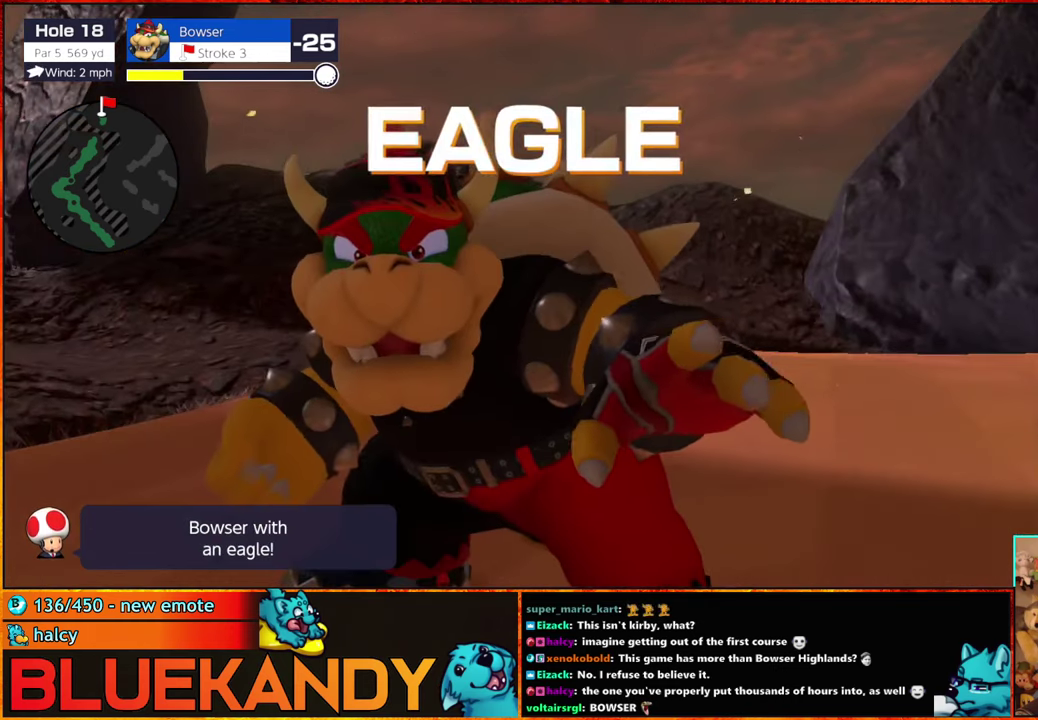
{"buttons": ["B"], "left_stick": "center", "right_stick": "center", "events": []}
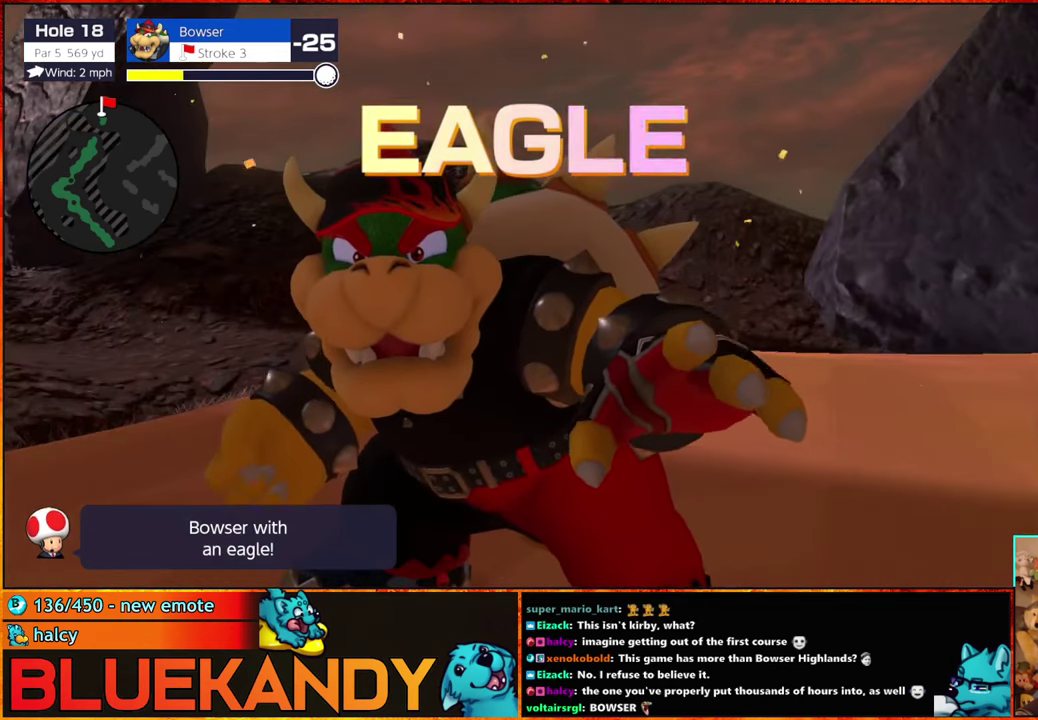
{"buttons": ["B"], "left_stick": "center", "right_stick": "center", "events": []}
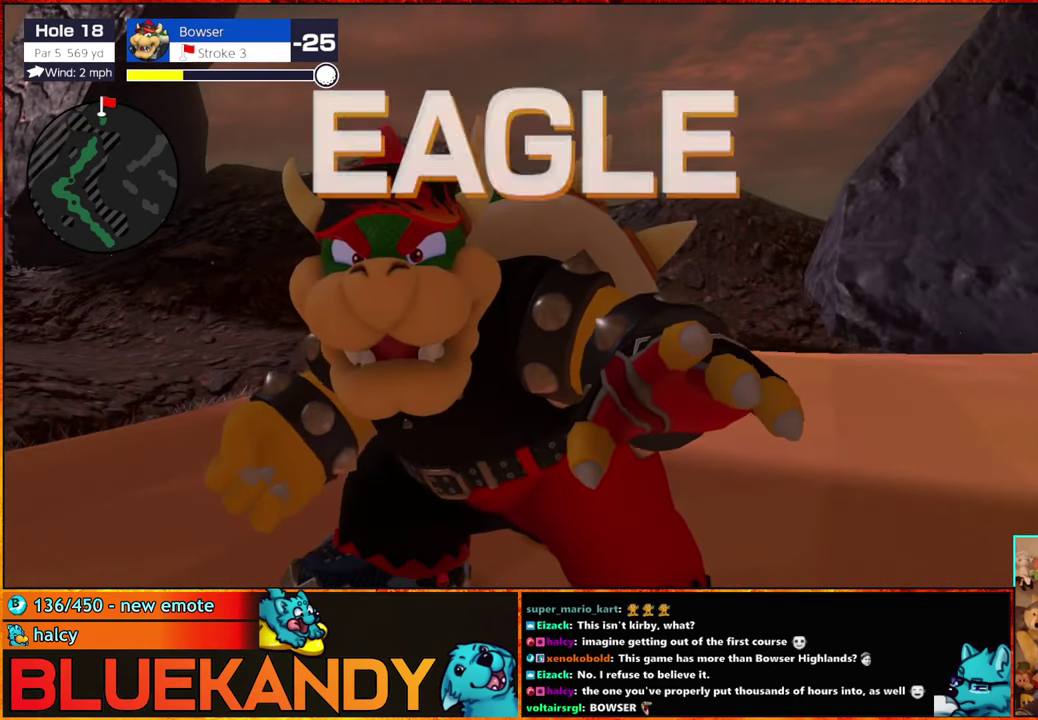
{"buttons": ["B"], "left_stick": "center", "right_stick": "center", "events": []}
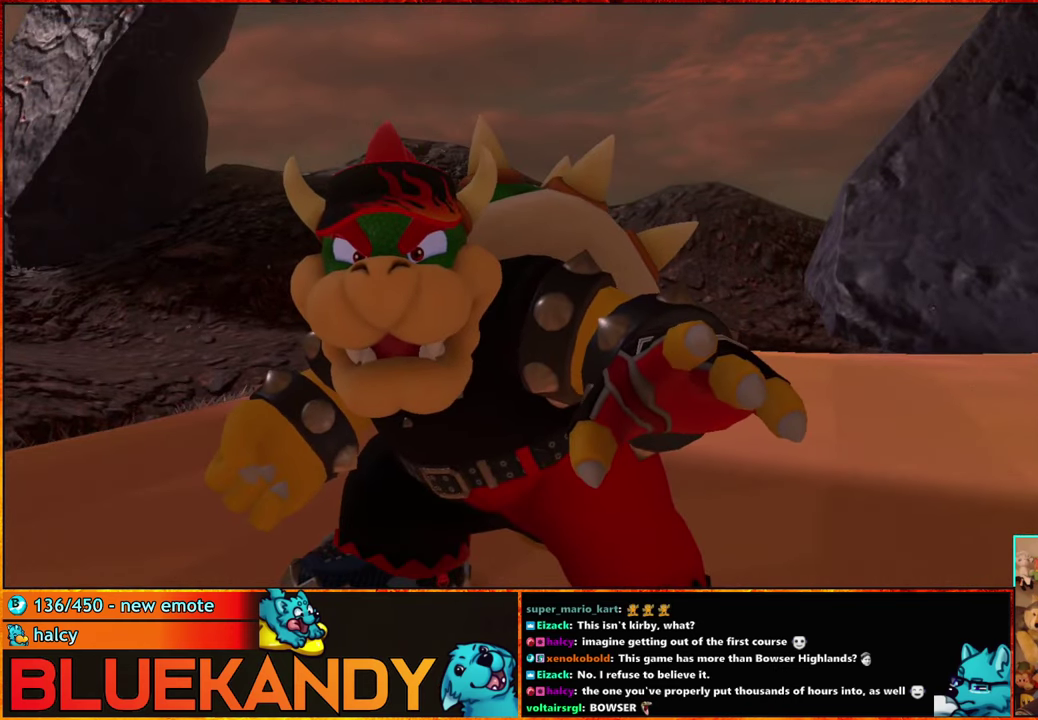
{"buttons": ["B"], "left_stick": "center", "right_stick": "center", "events": []}